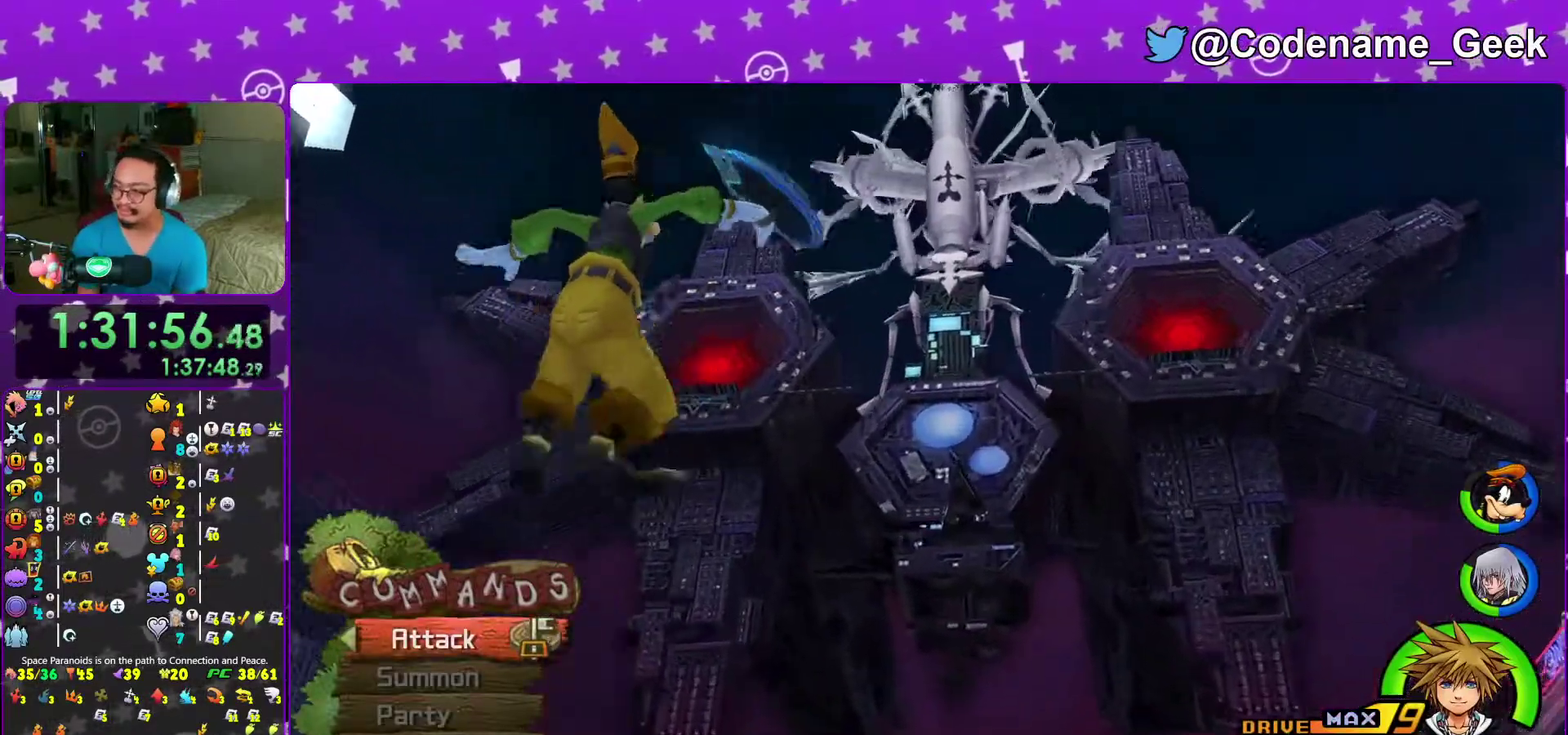
Gameplay with a controller (Nintendo layout); each line is a JSON object with the inputs held at the frame after it (dt_ms = milliseconds from this image to that frame). "events" lists button and stick changes between this image and that frame as [ms after this image, input, new state], when the widget could be followed in between. This overlay highlights the sticks when they move; stick clicks (L3 R3) are not distinguishable. Not read: L3 R3 START.
{"dt_ms": 300, "buttons": ["B"], "left_stick": "up", "right_stick": "center", "events": [[167, "B", "down"], [217, "B", "up"], [300, "B", "down"]]}
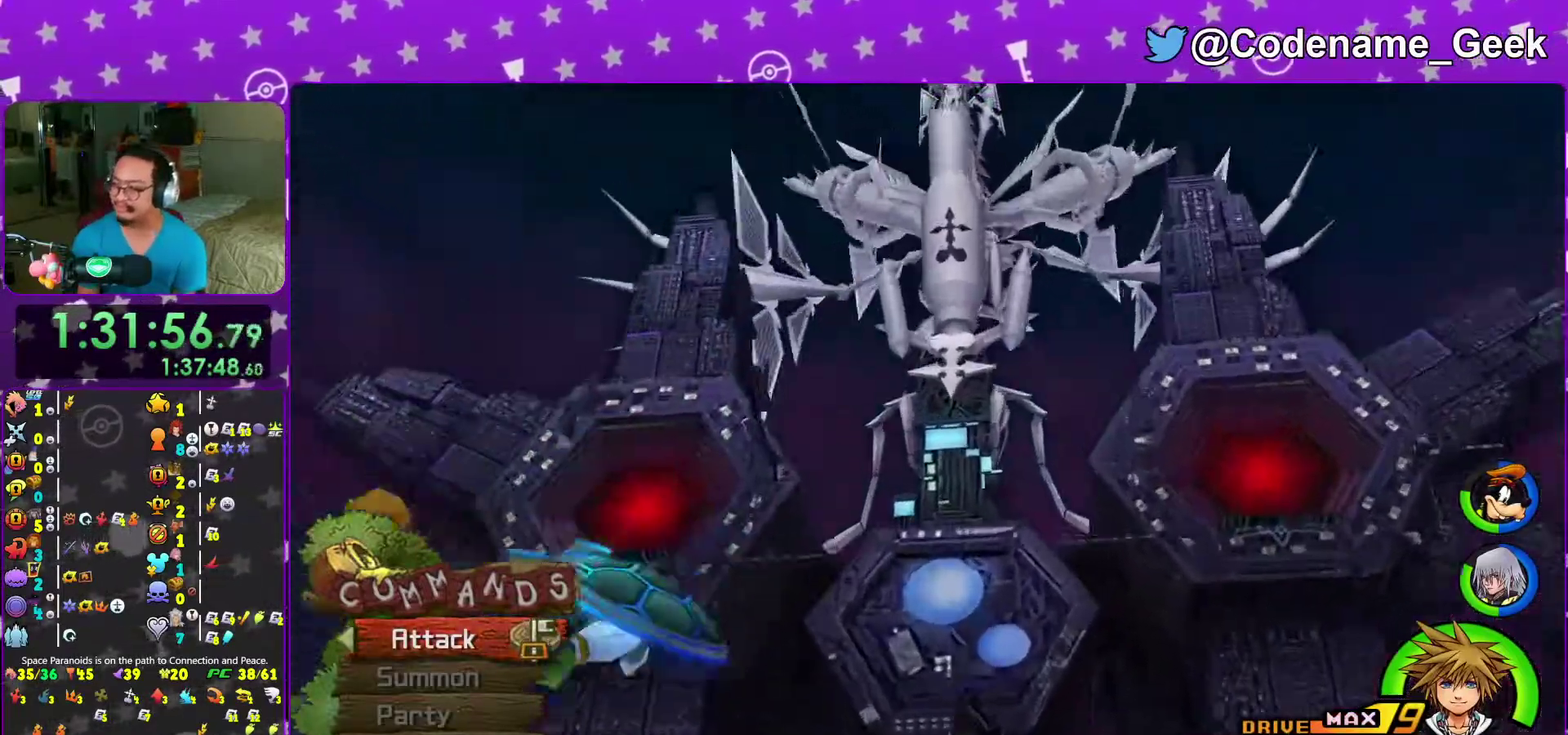
{"dt_ms": 700, "buttons": ["B"], "left_stick": "up", "right_stick": "center", "events": [[100, "B", "up"], [100, "left_stick", "center"], [183, "B", "down"], [233, "B", "up"], [233, "left_stick", "up"], [333, "B", "down"], [400, "B", "up"], [483, "B", "down"], [567, "B", "up"], [650, "B", "down"]]}
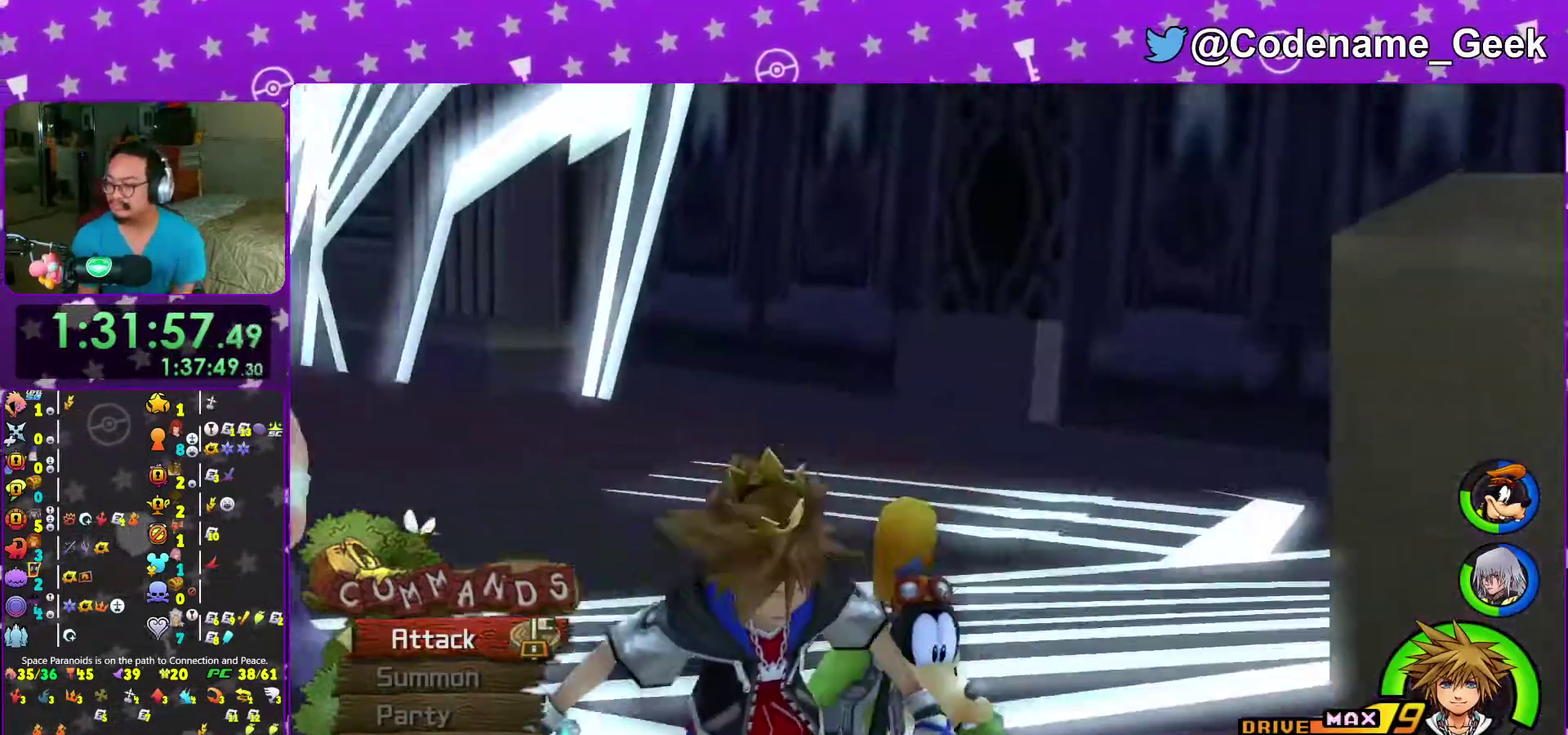
{"dt_ms": 300, "buttons": ["B"], "left_stick": "up", "right_stick": "center", "events": [[33, "B", "up"], [117, "B", "down"], [183, "B", "up"], [283, "B", "down"]]}
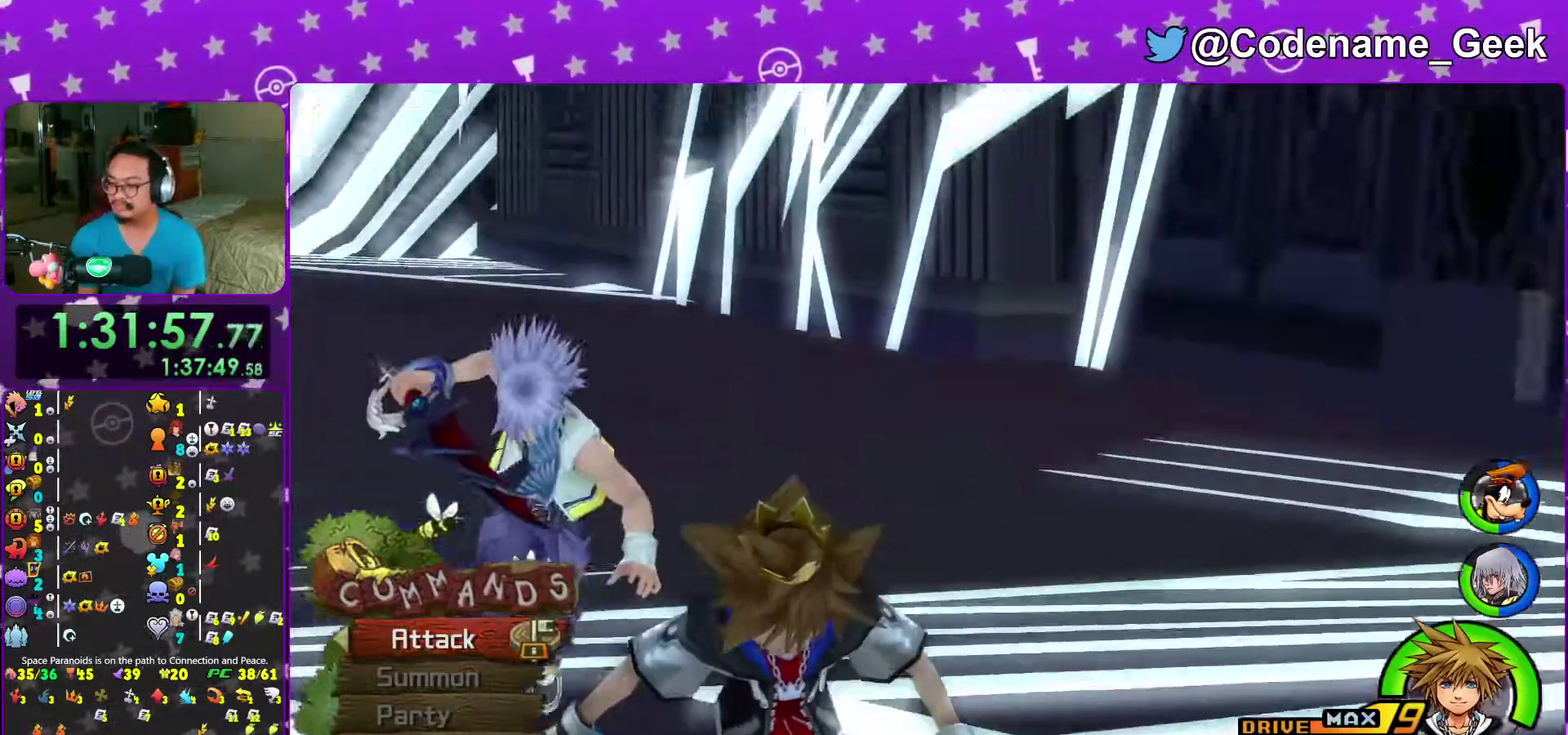
{"dt_ms": 700, "buttons": ["B"], "left_stick": "up", "right_stick": "center", "events": [[67, "B", "up"], [133, "B", "down"], [233, "B", "up"], [317, "B", "down"], [383, "B", "up"], [483, "B", "down"], [567, "B", "up"], [650, "B", "down"]]}
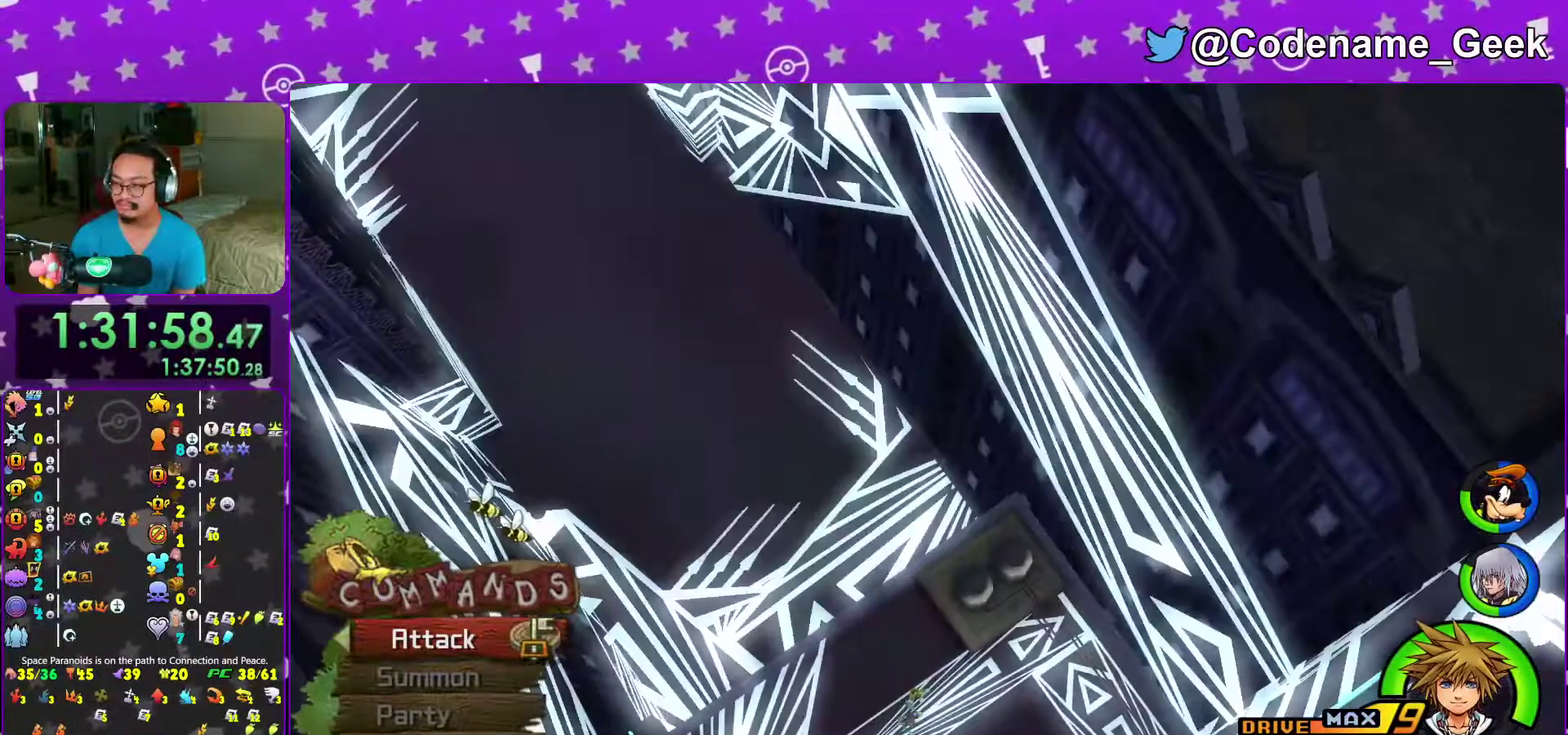
{"dt_ms": 300, "buttons": ["B"], "left_stick": "up", "right_stick": "center", "events": [[50, "B", "up"], [117, "B", "down"], [200, "B", "up"], [283, "B", "down"]]}
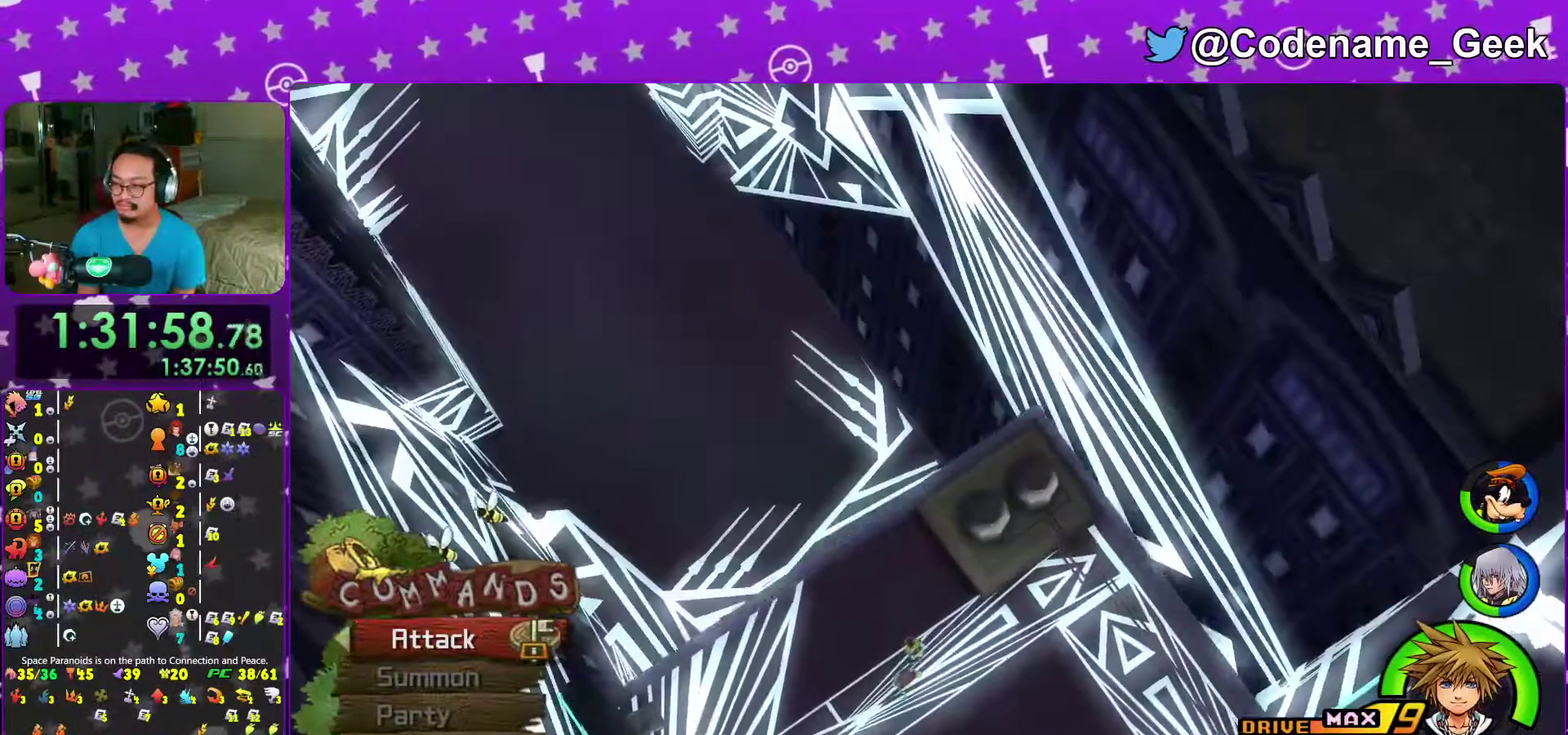
{"dt_ms": 700, "buttons": ["B"], "left_stick": "up", "right_stick": "center", "events": [[83, "B", "up"], [167, "B", "down"], [250, "B", "up"], [333, "B", "down"], [383, "B", "up"], [500, "B", "down"], [583, "B", "up"], [667, "B", "down"]]}
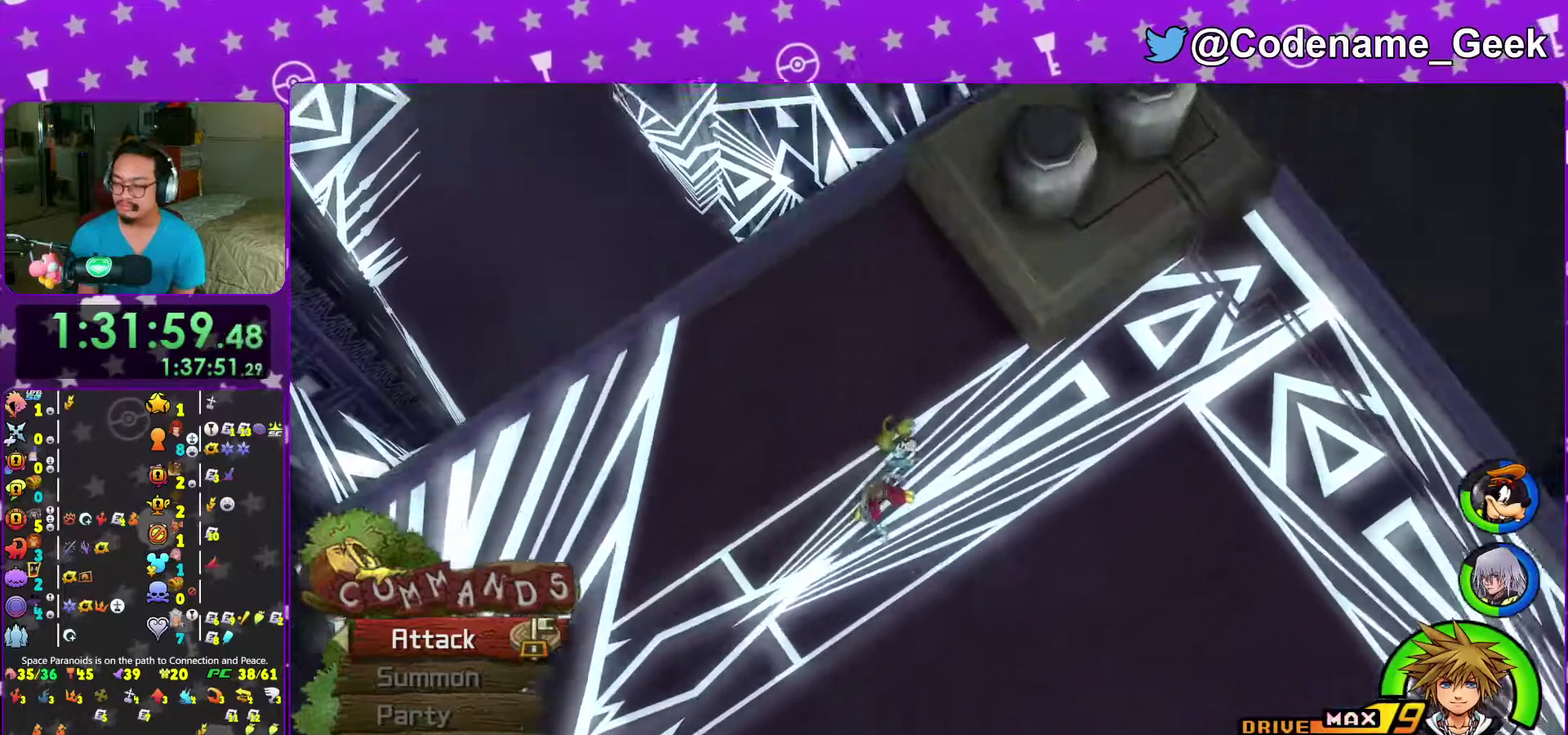
{"dt_ms": 300, "buttons": ["B"], "left_stick": "up", "right_stick": "center", "events": [[50, "B", "up"], [133, "B", "down"], [217, "B", "up"], [283, "B", "down"]]}
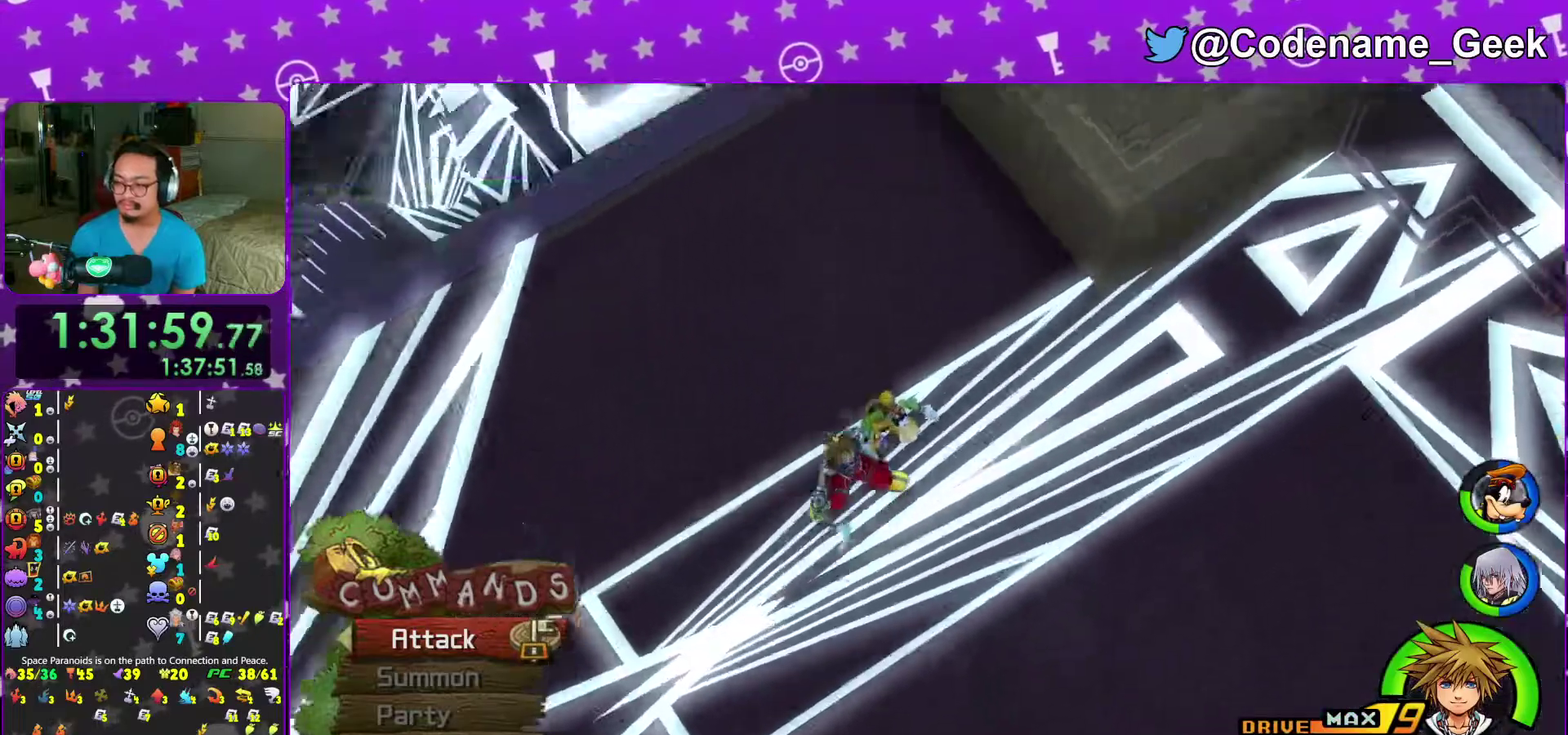
{"dt_ms": 900, "buttons": ["Y"], "left_stick": "up-right", "right_stick": "center", "events": [[17, "left_stick", "up-right"], [67, "B", "up"], [150, "B", "down"], [250, "B", "up"], [317, "B", "down"], [400, "B", "up"], [467, "B", "down"], [533, "B", "up"], [617, "B", "down"], [683, "B", "up"], [750, "B", "down"], [833, "B", "up"], [867, "Y", "down"]]}
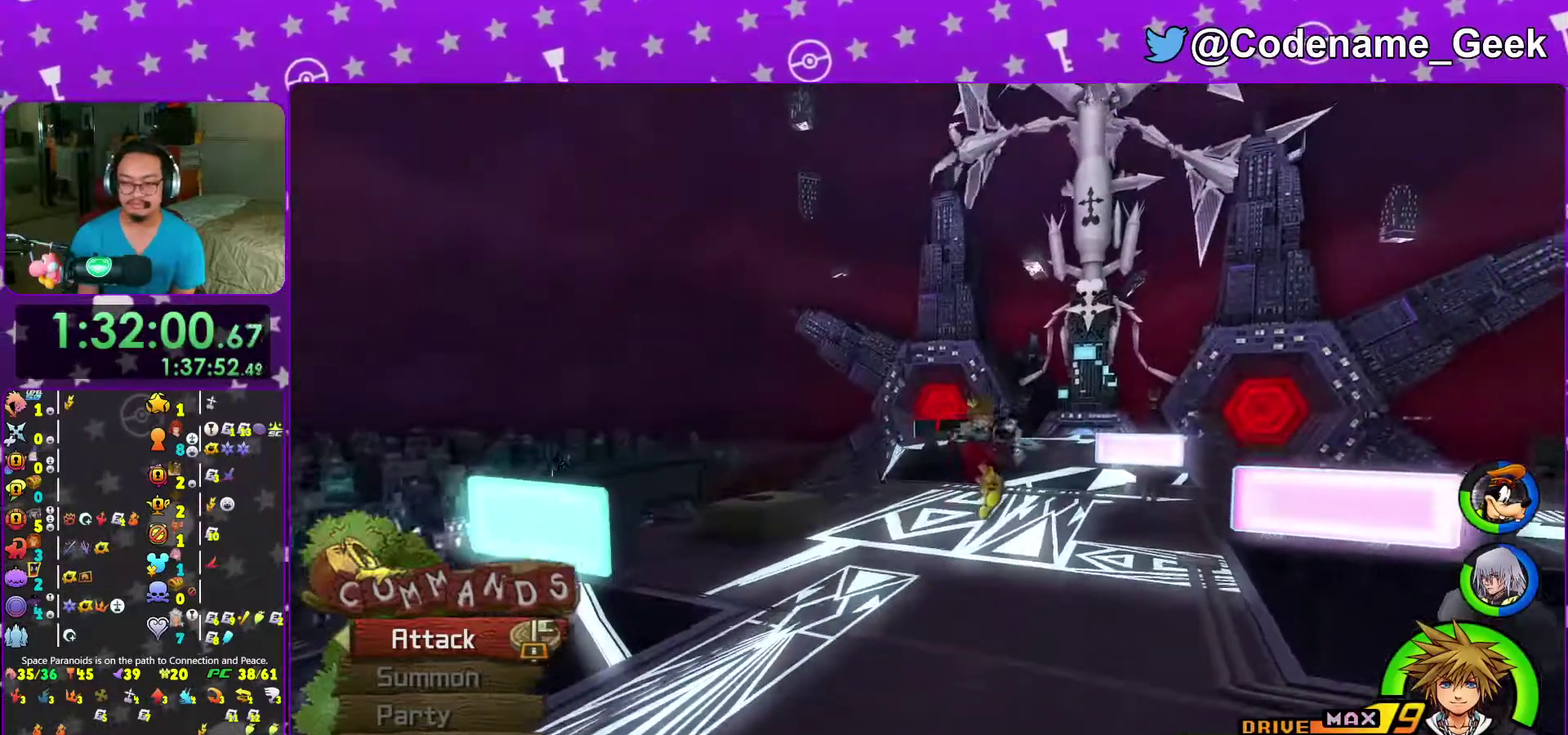
{"dt_ms": 300, "buttons": ["Y"], "left_stick": "up-right", "right_stick": "center", "events": [[33, "right_stick", "down-right"], [233, "right_stick", "center"]]}